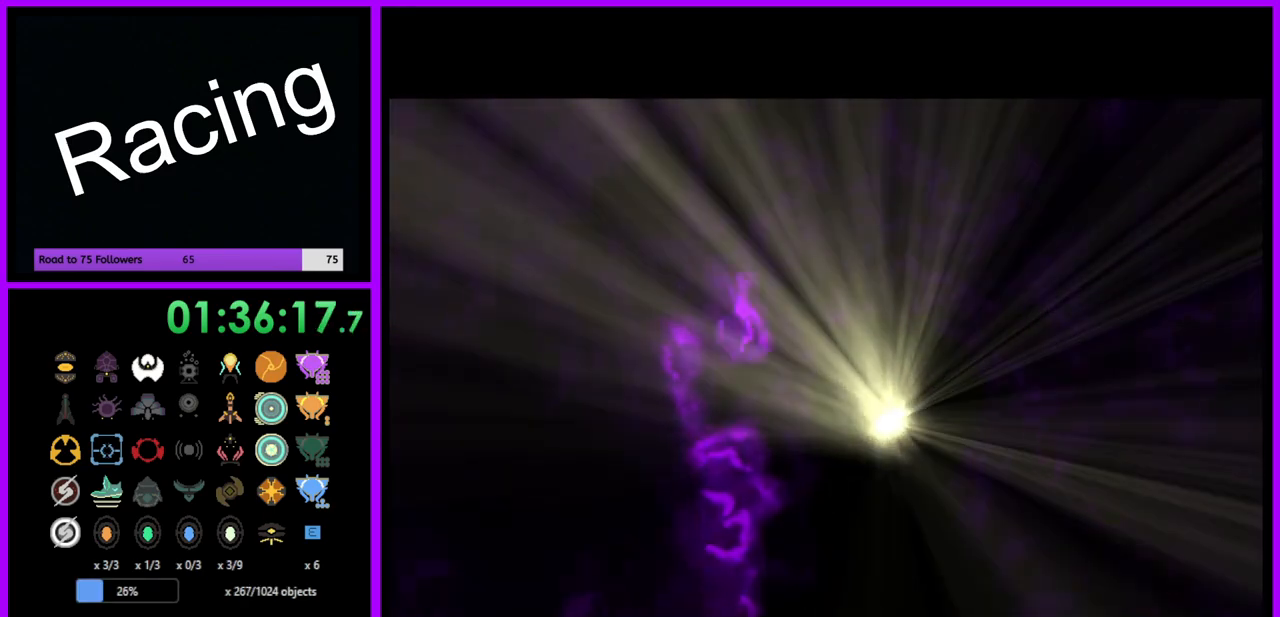
Gameplay with a controller (Nintendo layout); each line is a JSON object with the inputs held at the frame after it. "events" lists button and stick changes between this image and that frame as [ms after this image, input, new state], when the widget could be followed in between. Not read: L3 R3.
{"buttons": [], "left_stick": "center", "right_stick": "right", "events": [[450, "right_stick", "right"]]}
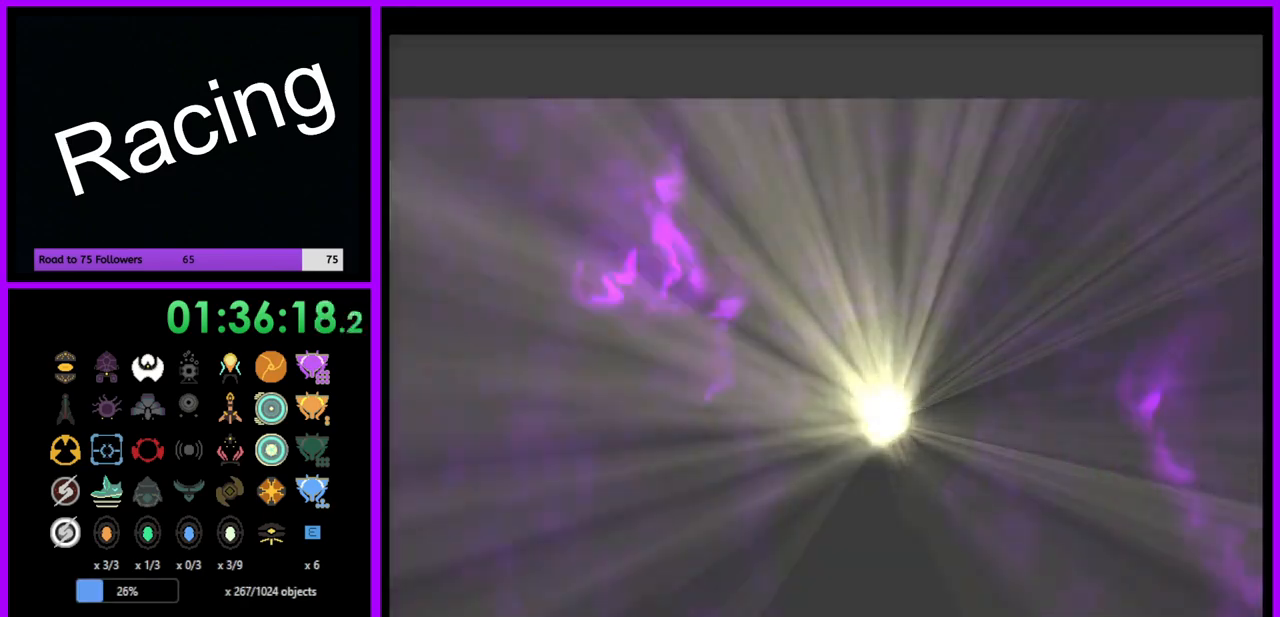
{"buttons": [], "left_stick": "center", "right_stick": "center", "events": [[233, "right_stick", "center"]]}
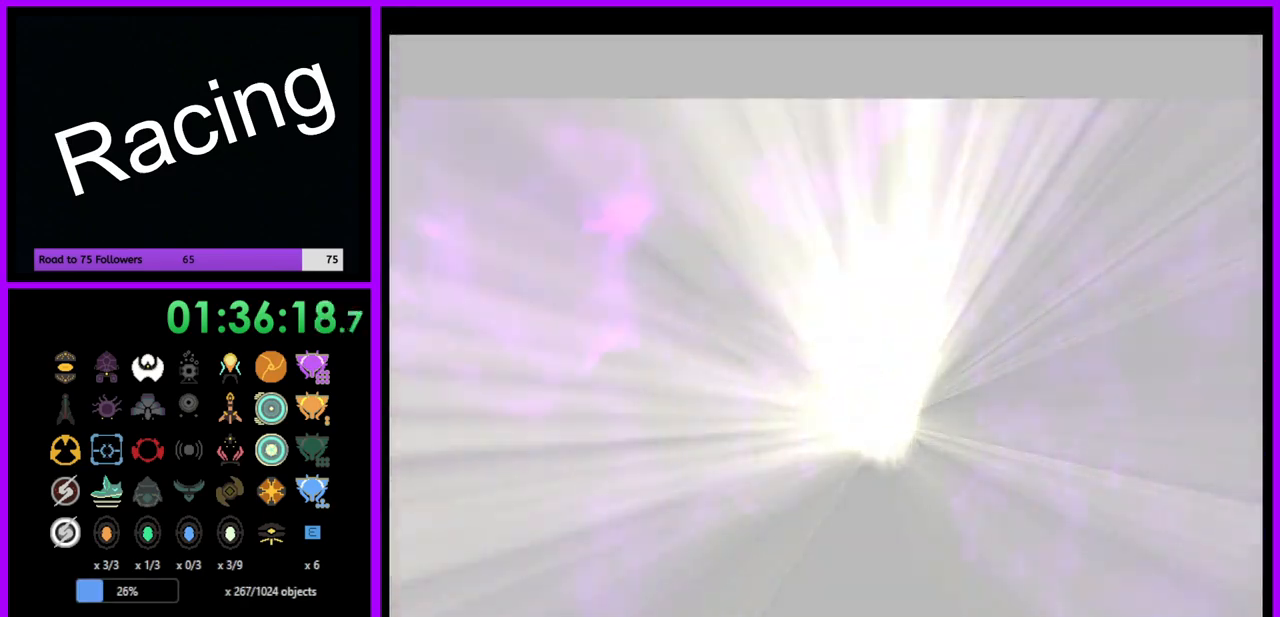
{"buttons": [], "left_stick": "center", "right_stick": "center", "events": []}
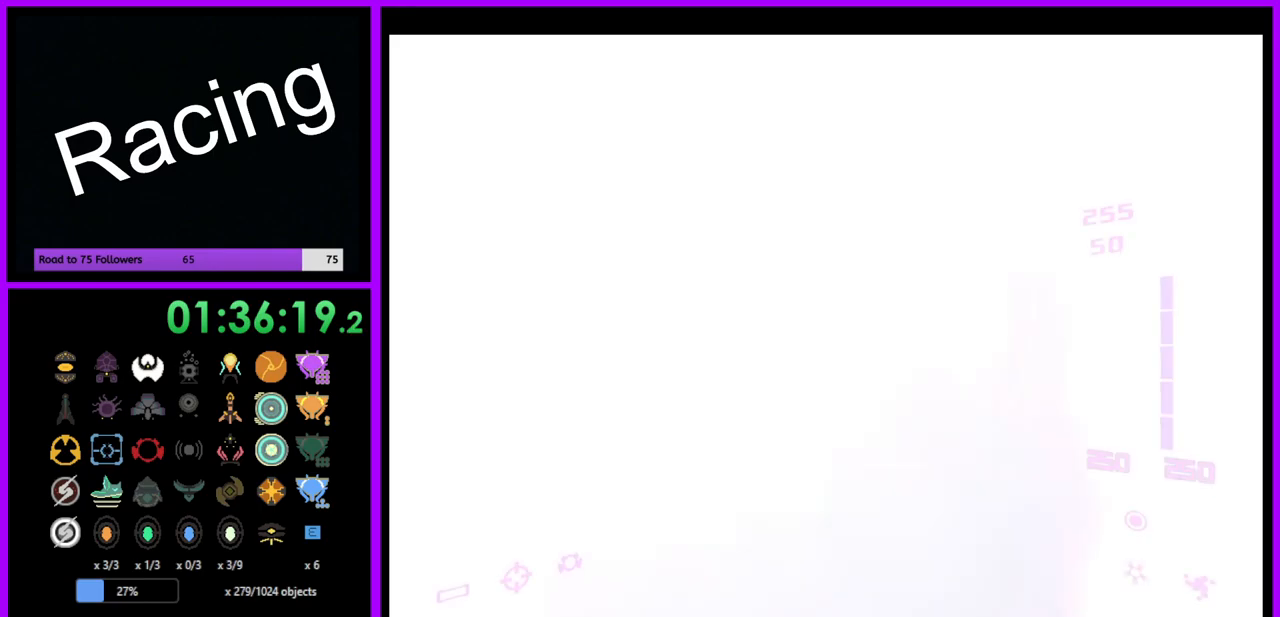
{"buttons": [], "left_stick": "center", "right_stick": "center", "events": []}
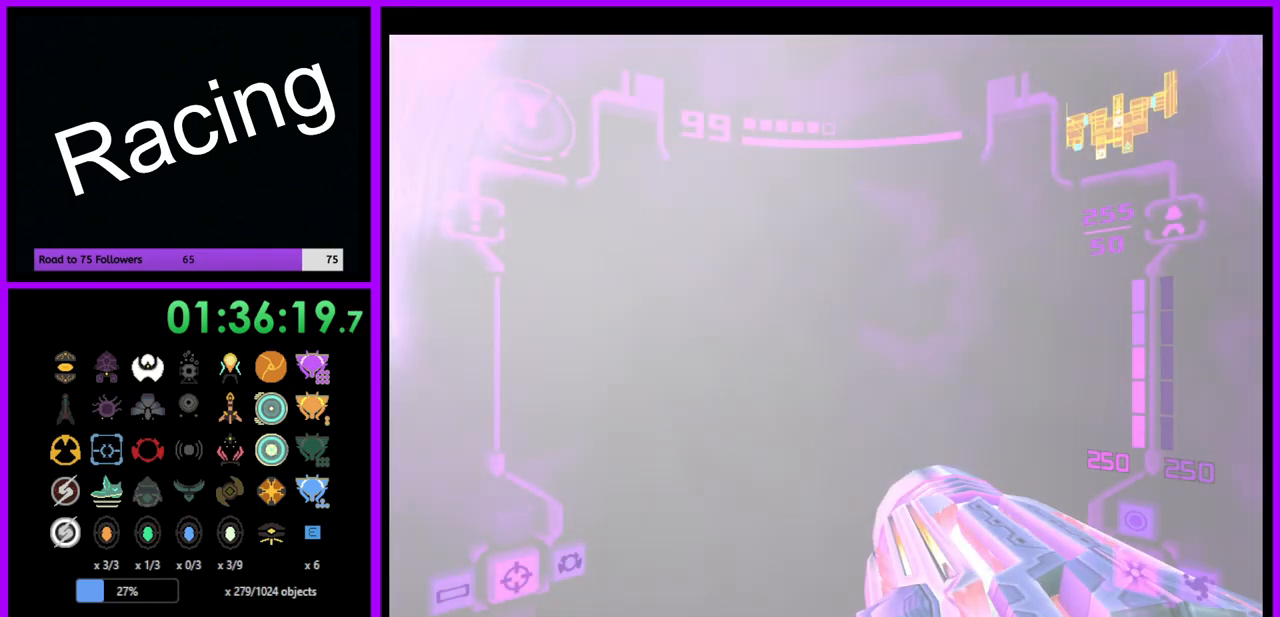
{"buttons": [], "left_stick": "center", "right_stick": "right", "events": [[17, "right_stick", "right"]]}
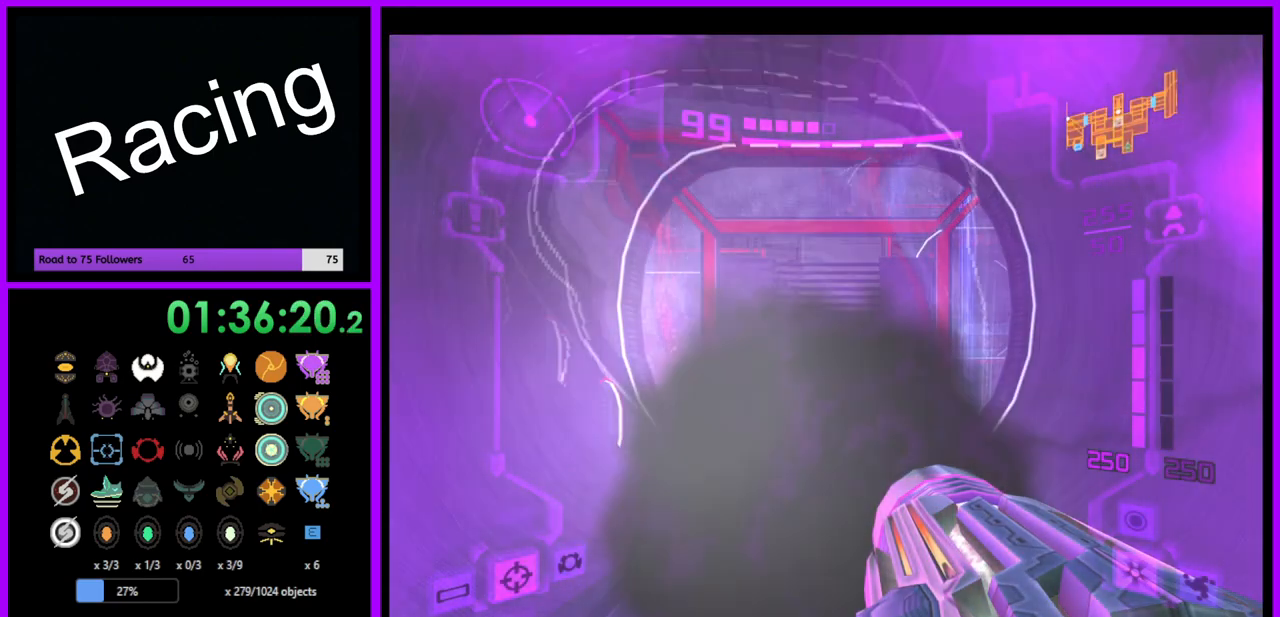
{"buttons": [], "left_stick": "up", "right_stick": "right", "events": [[150, "left_stick", "up"]]}
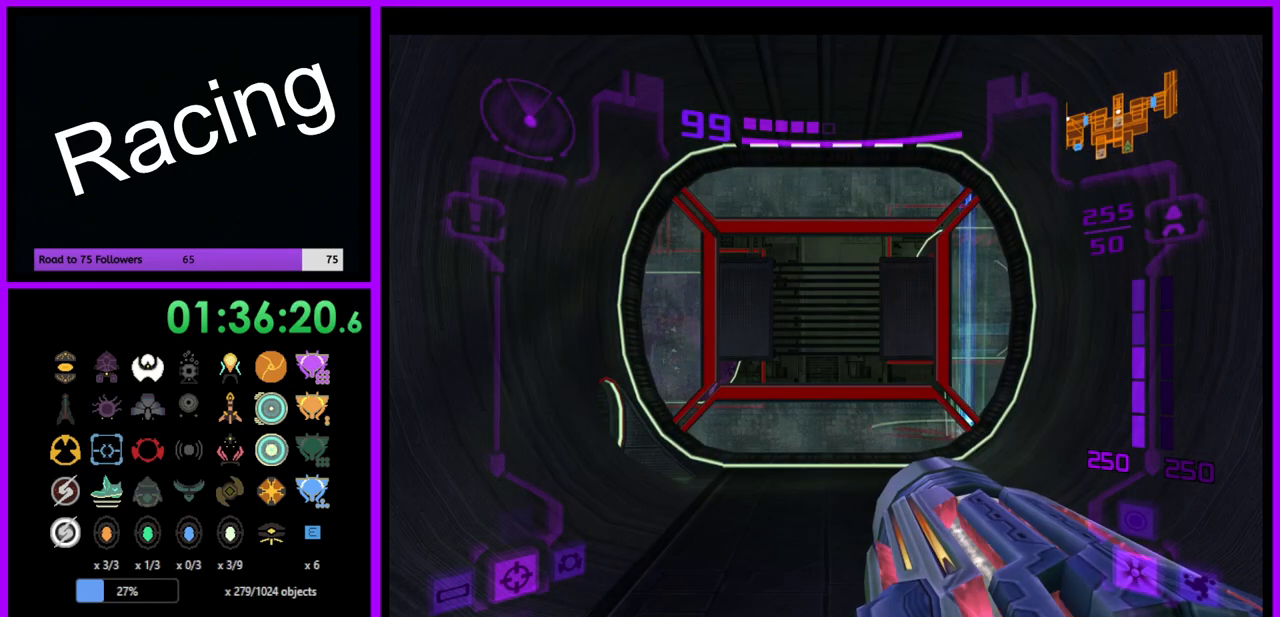
{"buttons": [], "left_stick": "up", "right_stick": "right", "events": [[333, "left_stick", "up-left"], [450, "left_stick", "up"]]}
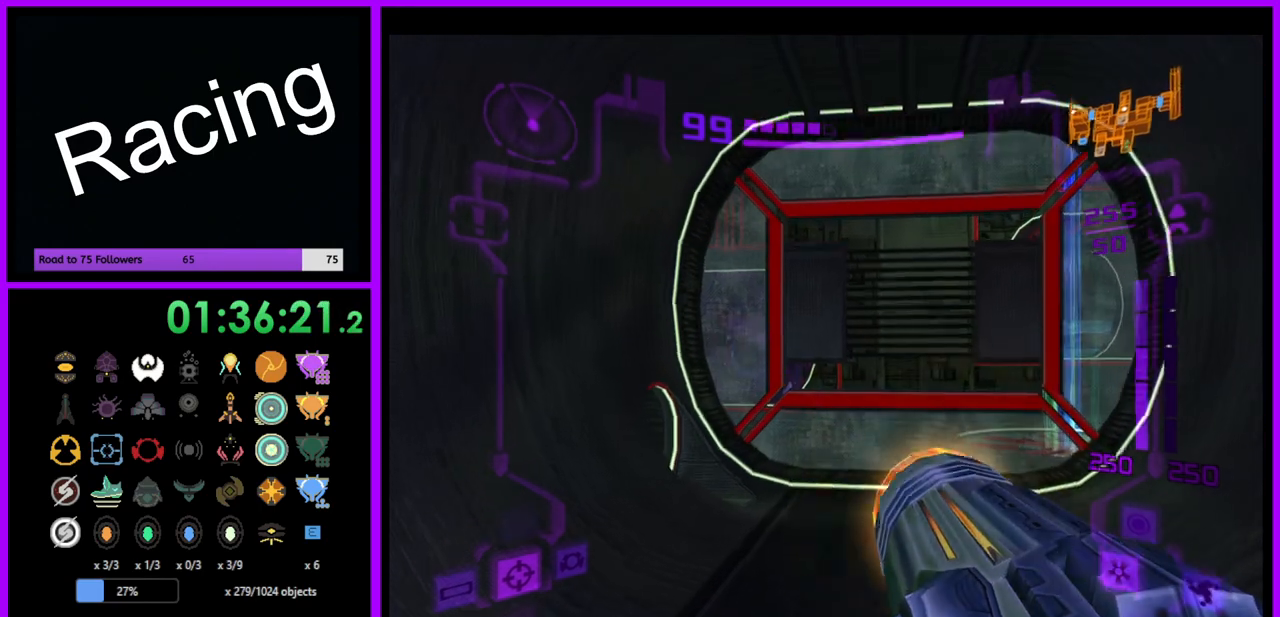
{"buttons": [], "left_stick": "up", "right_stick": "center", "events": [[67, "right_stick", "center"], [183, "X", "down"], [283, "X", "up"]]}
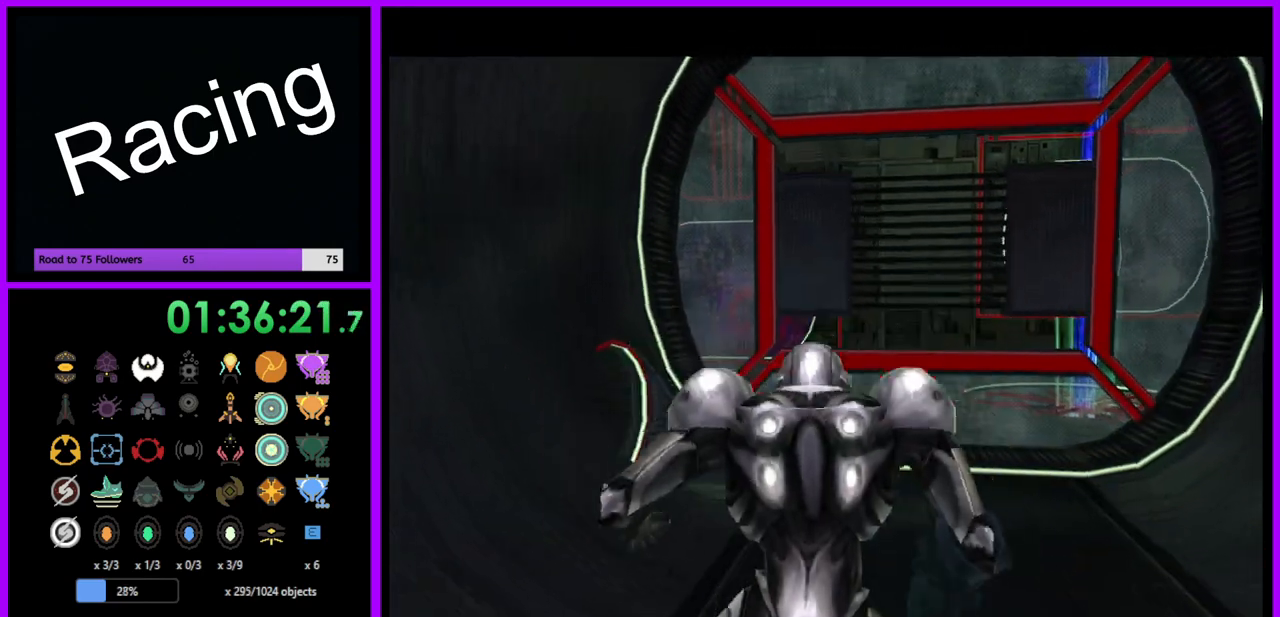
{"buttons": [], "left_stick": "up-left", "right_stick": "center", "events": [[200, "left_stick", "up-left"]]}
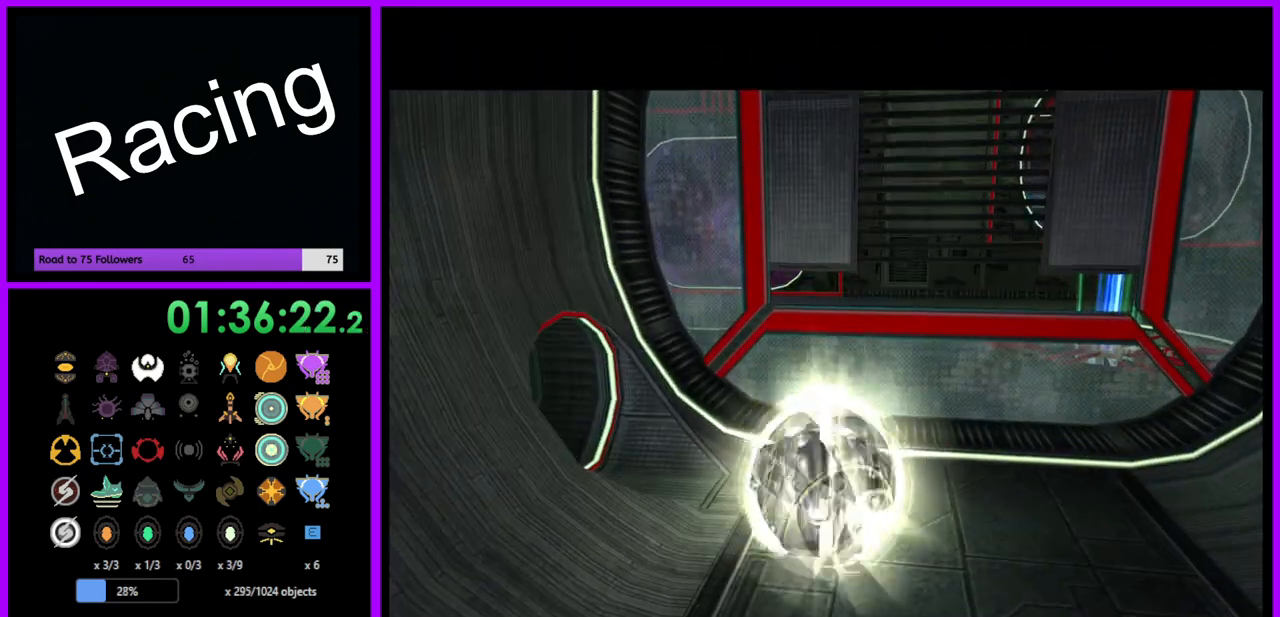
{"buttons": [], "left_stick": "up-left", "right_stick": "center", "events": [[133, "left_stick", "left"], [483, "left_stick", "up-left"]]}
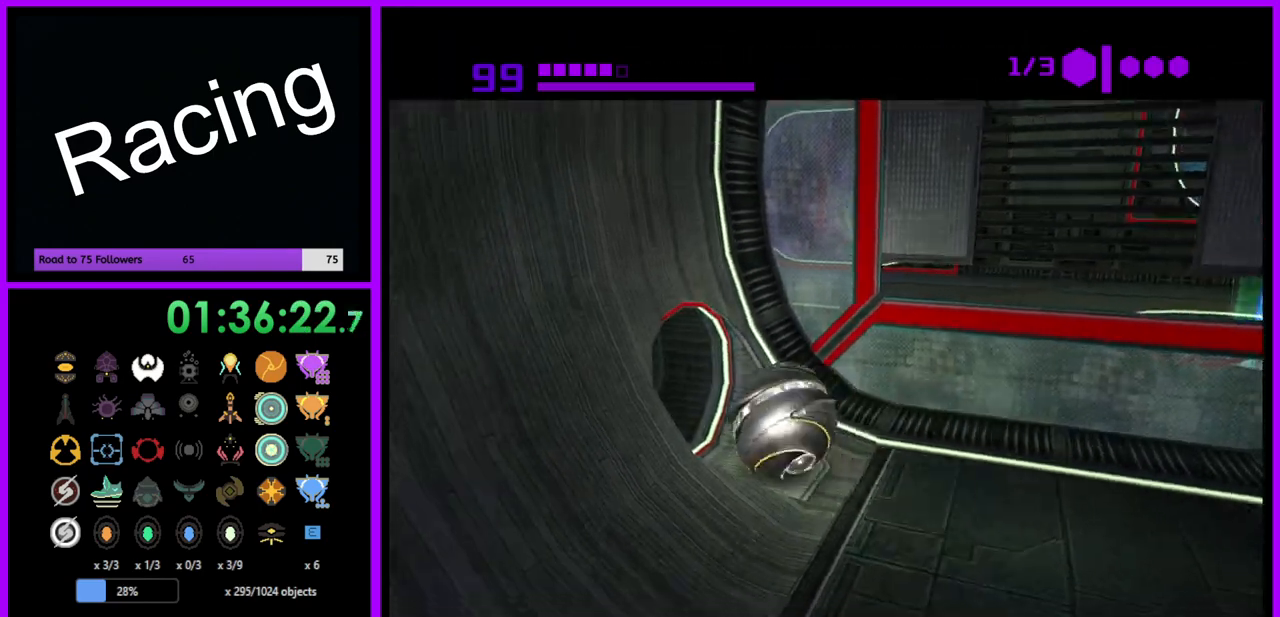
{"buttons": ["B"], "left_stick": "up", "right_stick": "center", "events": [[267, "left_stick", "up"], [283, "B", "down"]]}
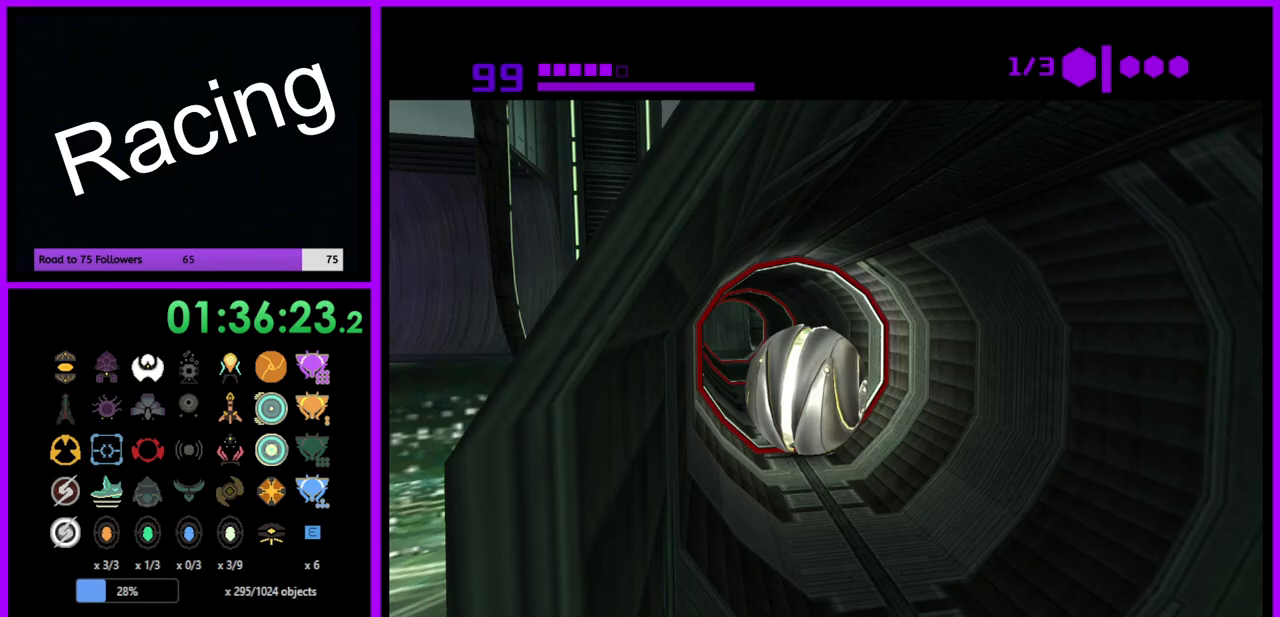
{"buttons": [], "left_stick": "up", "right_stick": "center", "events": [[133, "B", "up"]]}
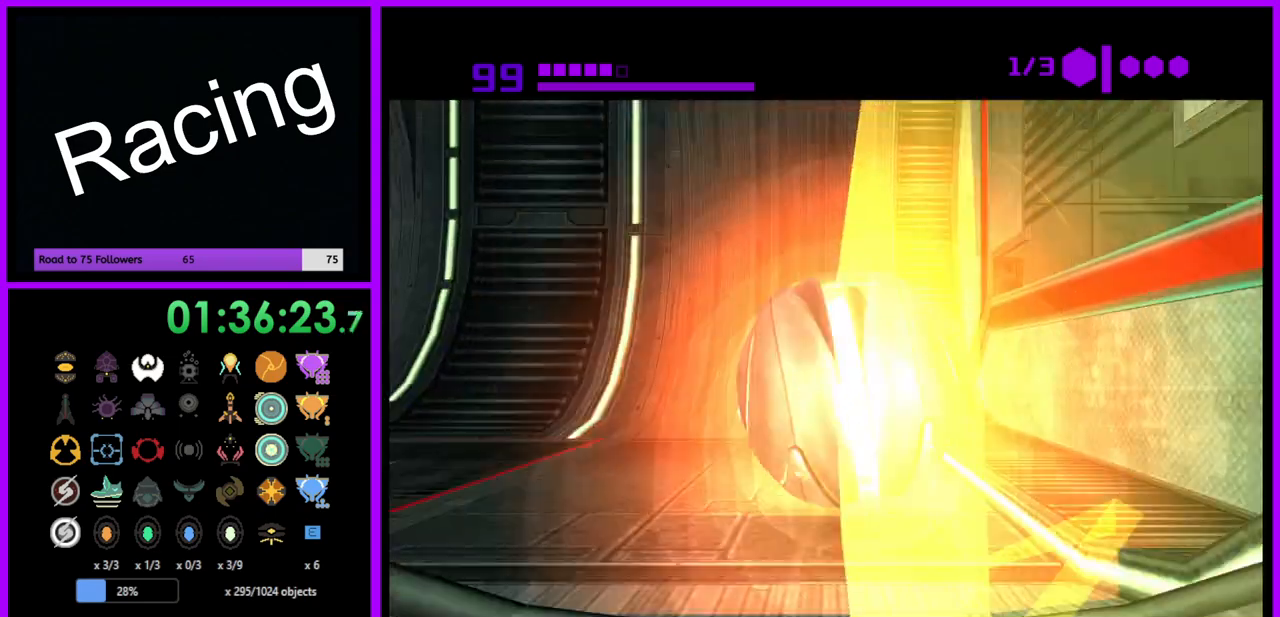
{"buttons": [], "left_stick": "down-left", "right_stick": "center", "events": [[67, "X", "down"], [167, "X", "up"], [283, "left_stick", "left"], [333, "left_stick", "down-left"]]}
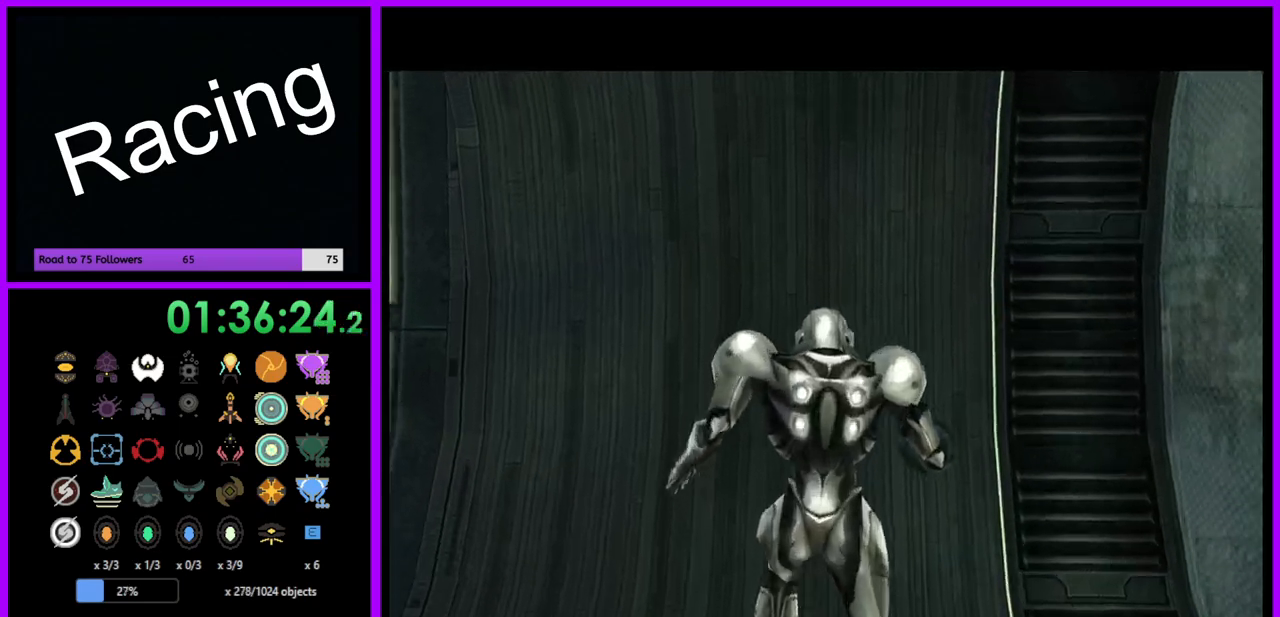
{"buttons": [], "left_stick": "down-left", "right_stick": "center", "events": [[67, "left_stick", "center"], [283, "left_stick", "down-left"]]}
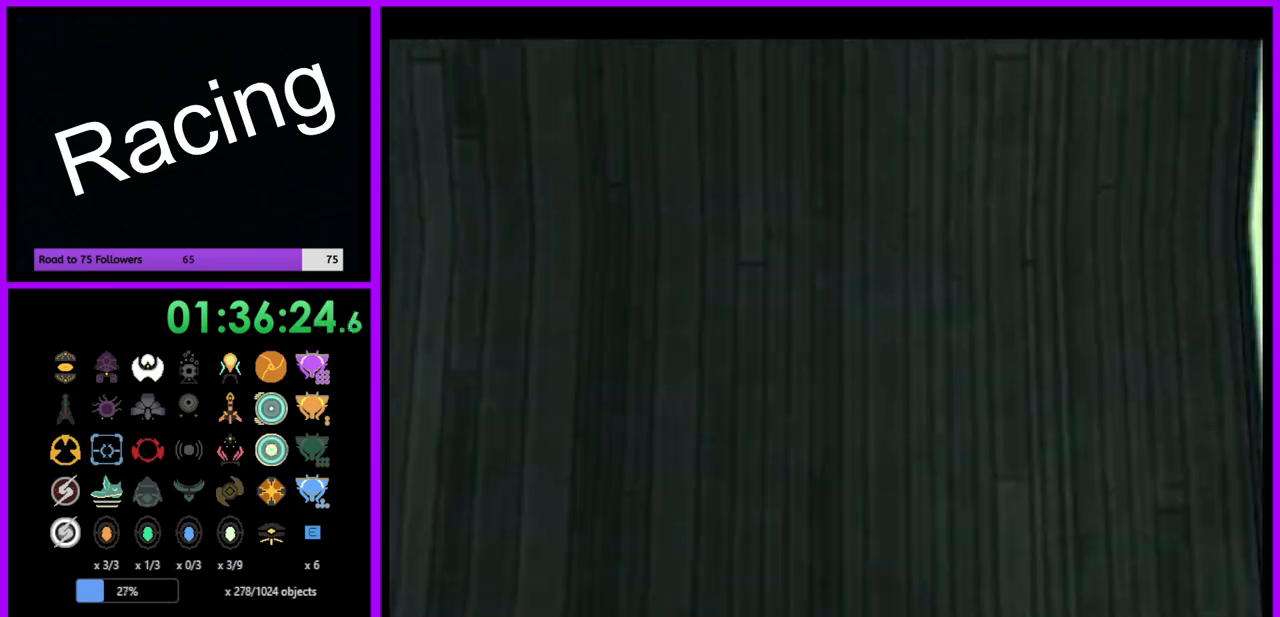
{"buttons": [], "left_stick": "left", "right_stick": "center", "events": [[300, "left_stick", "left"]]}
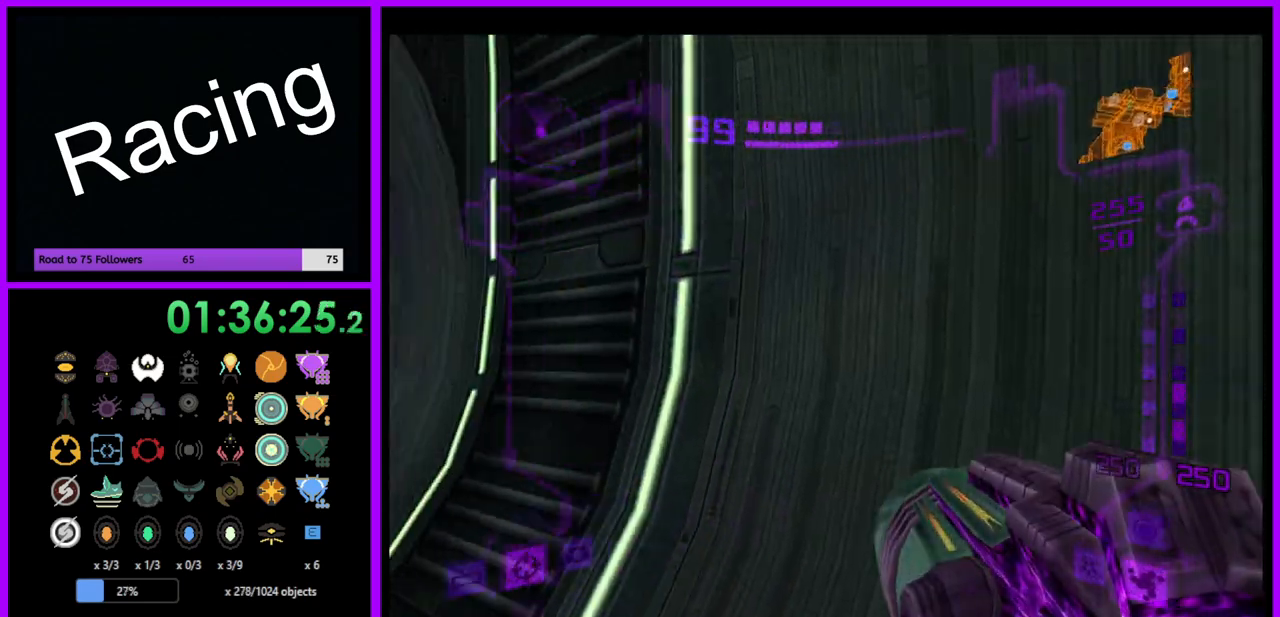
{"buttons": ["A"], "left_stick": "up", "right_stick": "center", "events": [[300, "left_stick", "up-left"], [400, "left_stick", "up"], [467, "A", "down"]]}
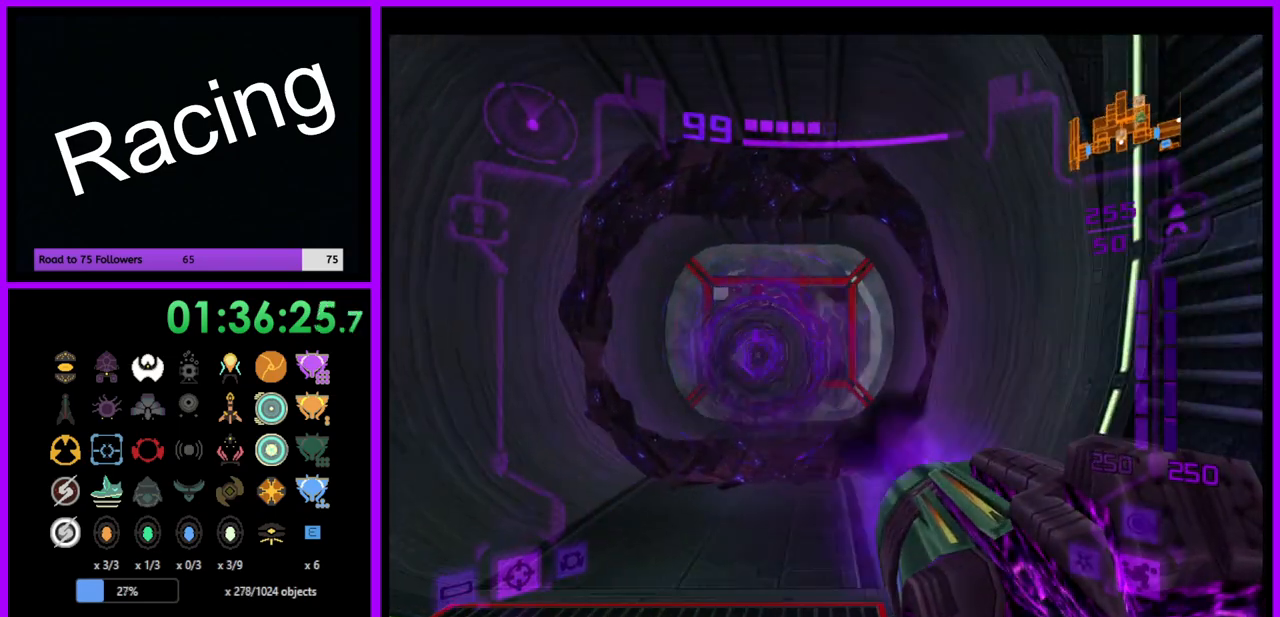
{"buttons": ["L1"], "left_stick": "up", "right_stick": "center", "events": [[33, "A", "up"], [467, "L1", "down"]]}
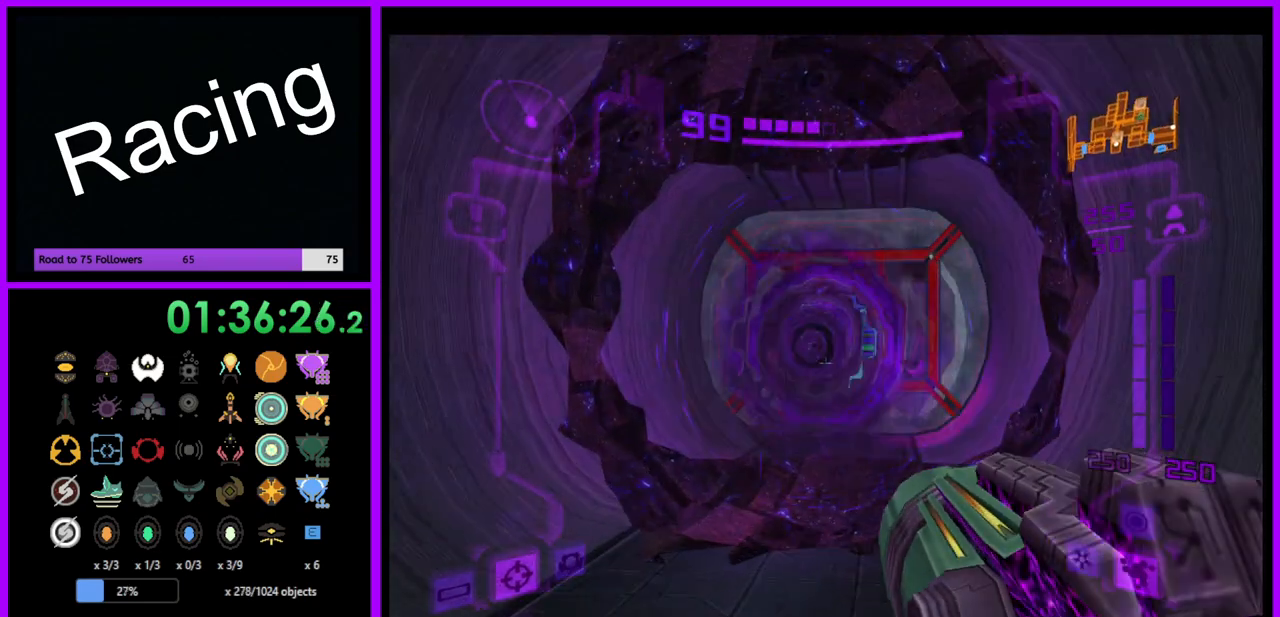
{"buttons": ["L1"], "left_stick": "center", "right_stick": "center", "events": [[417, "left_stick", "center"]]}
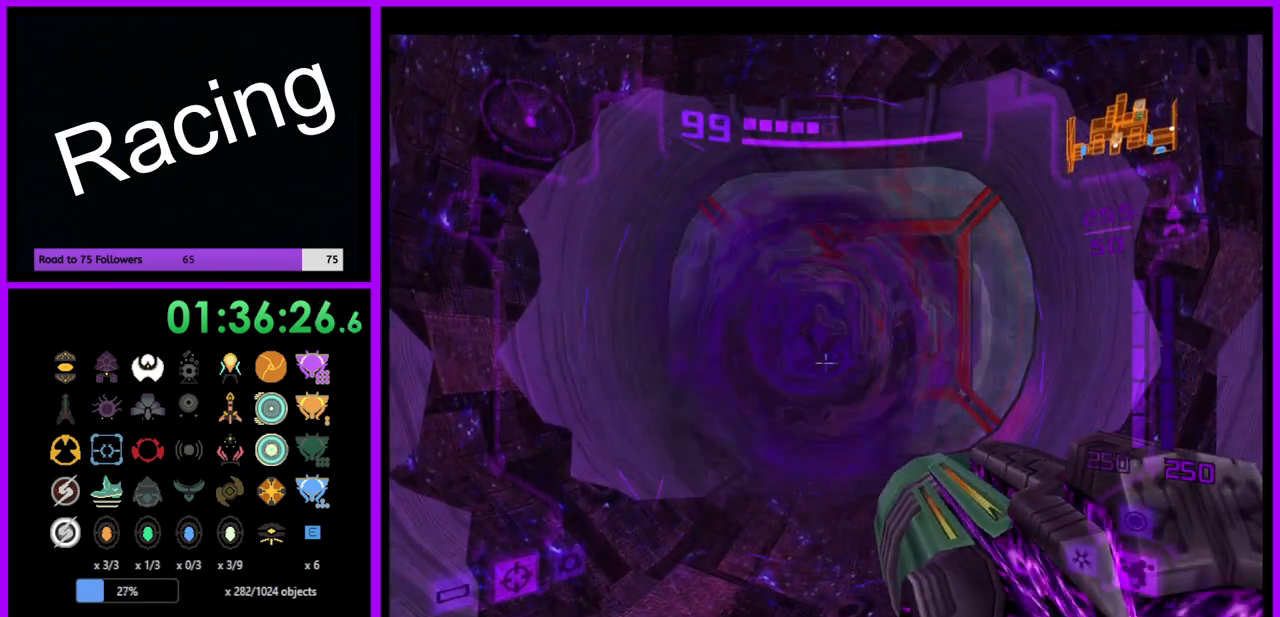
{"buttons": ["L1"], "left_stick": "up", "right_stick": "left", "events": [[33, "A", "down"], [100, "A", "up"], [150, "left_stick", "up"], [300, "right_stick", "left"]]}
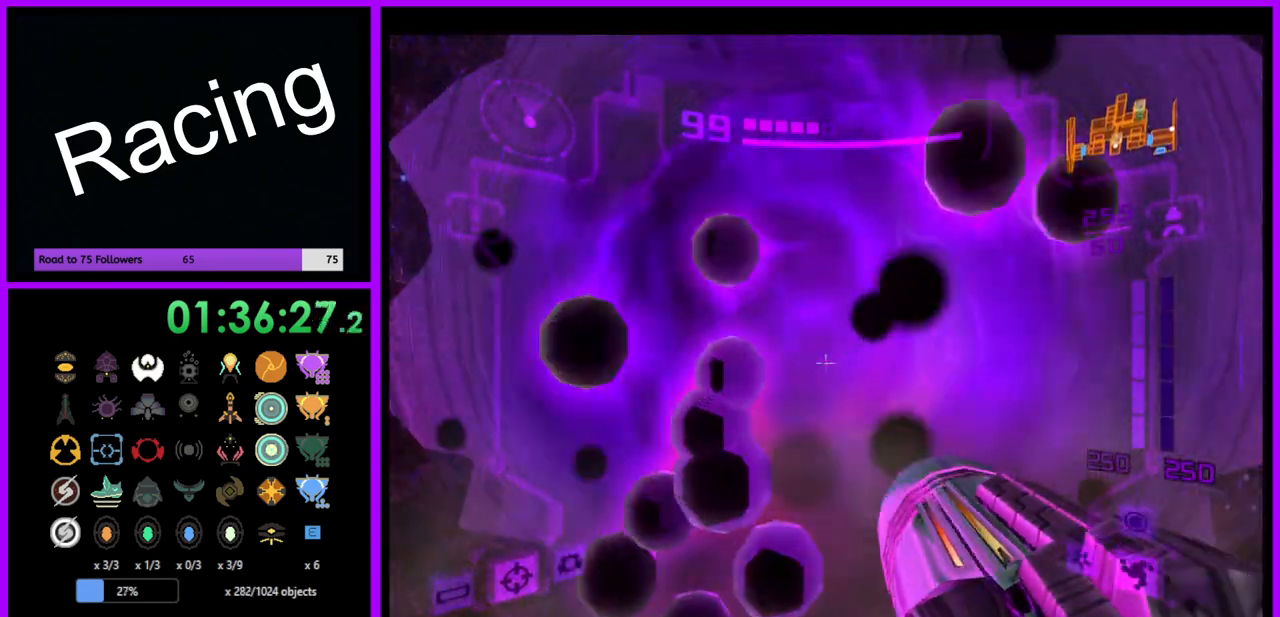
{"buttons": ["L1"], "left_stick": "up", "right_stick": "center", "events": [[50, "right_stick", "center"]]}
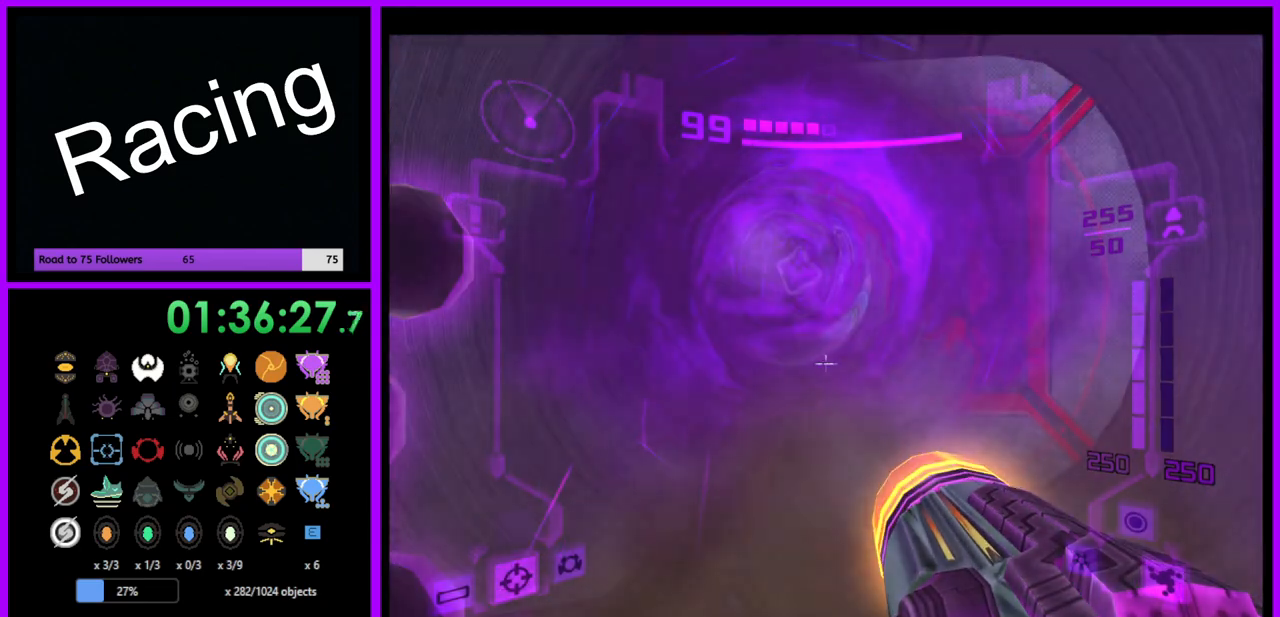
{"buttons": [], "left_stick": "center", "right_stick": "center", "events": [[183, "L1", "up"], [317, "left_stick", "center"]]}